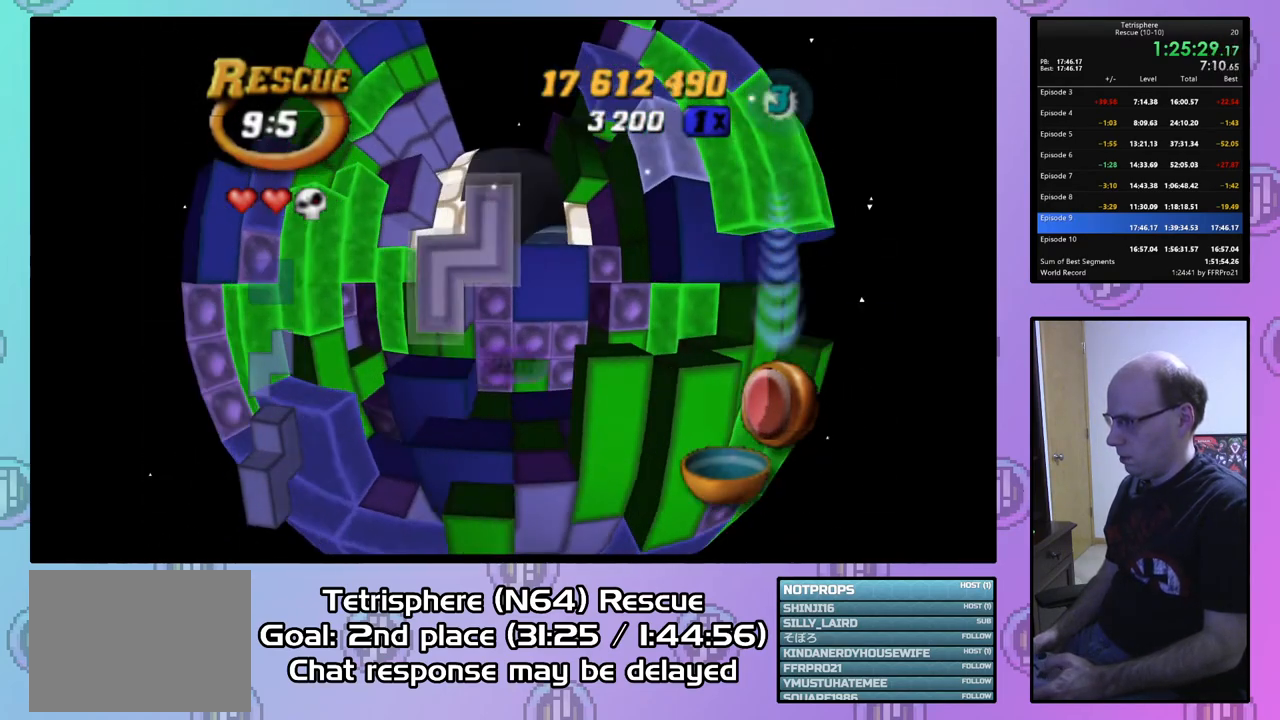
Gameplay with a controller (PlayStation layout); each line is a JSON object with the inputs held at the frame after it. "events" lists button and stick changes between this image and that frame as [ms after this image, input, new state], when the widget could be followed in between. Not read: left_stick.
{"buttons": ["DPAD_LEFT"], "right_stick": "center", "events": [[67, "CIRCLE", "down"], [167, "CIRCLE", "up"], [433, "DPAD_LEFT", "down"]]}
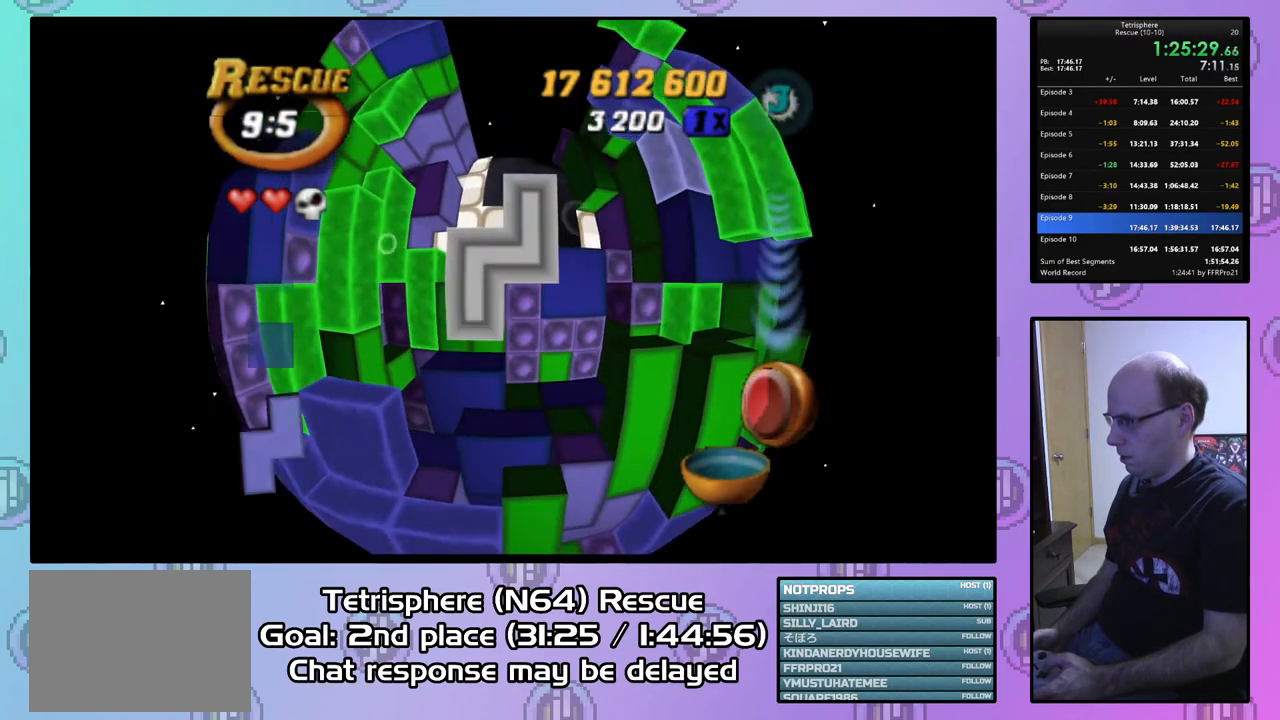
{"buttons": [], "right_stick": "center", "events": [[33, "DPAD_LEFT", "up"], [100, "DPAD_LEFT", "down"], [200, "DPAD_LEFT", "up"], [233, "DPAD_UP", "down"], [367, "DPAD_LEFT", "down"], [400, "DPAD_LEFT", "up"], [467, "DPAD_UP", "up"]]}
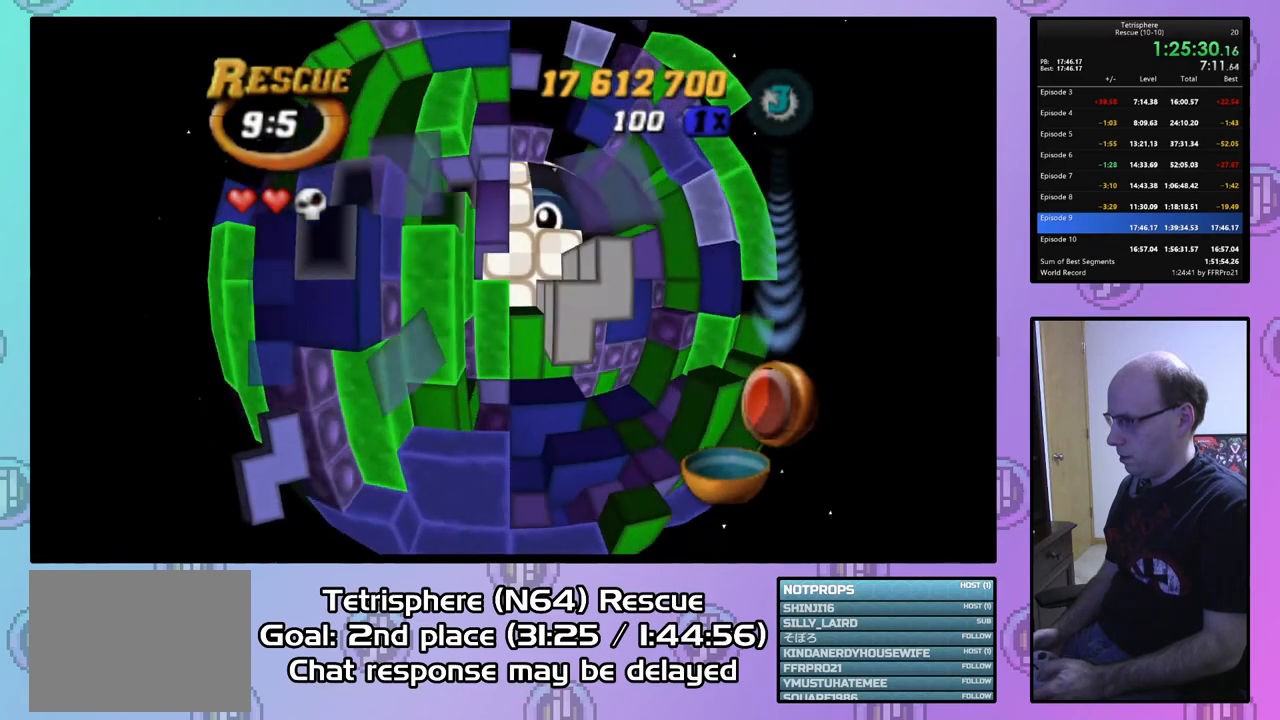
{"buttons": ["DPAD_RIGHT"], "right_stick": "center", "events": [[267, "DPAD_DOWN", "down"], [333, "DPAD_DOWN", "up"], [433, "DPAD_RIGHT", "down"]]}
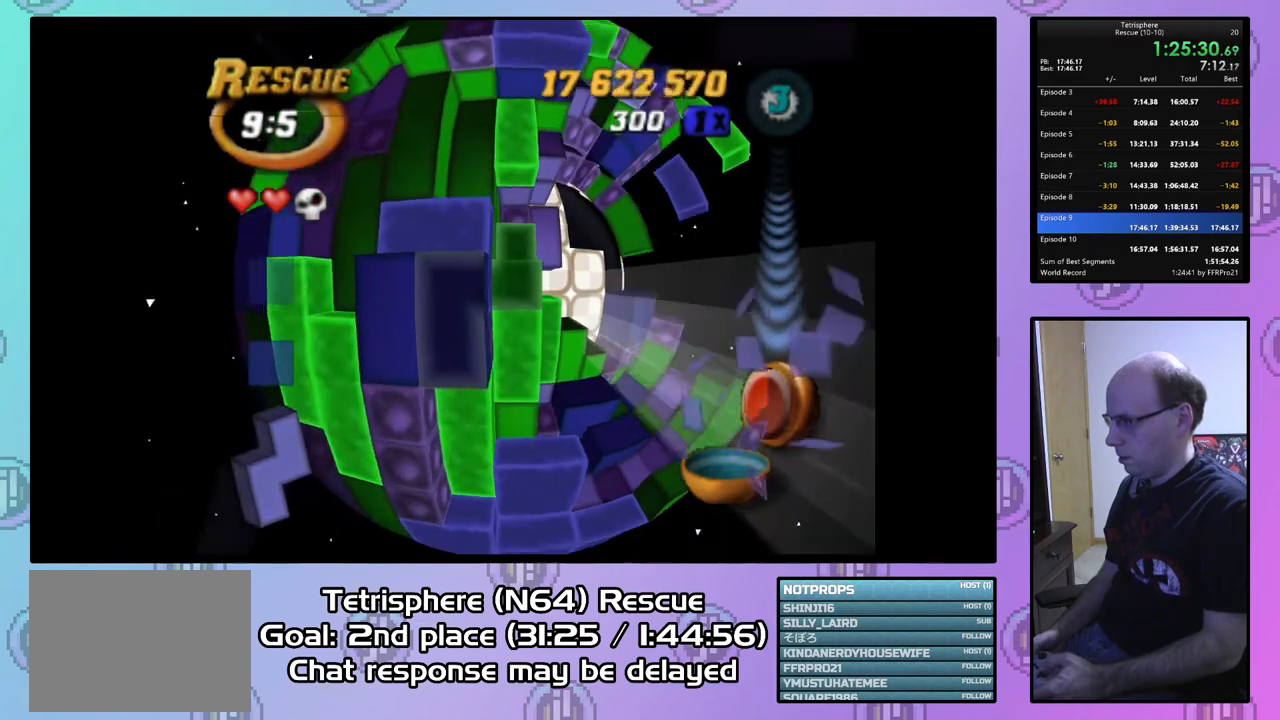
{"buttons": ["SQUARE", "DPAD_UP"], "right_stick": "center", "events": [[33, "DPAD_RIGHT", "up"], [133, "DPAD_UP", "down"], [233, "DPAD_UP", "up"], [233, "SQUARE", "down"], [433, "DPAD_UP", "down"]]}
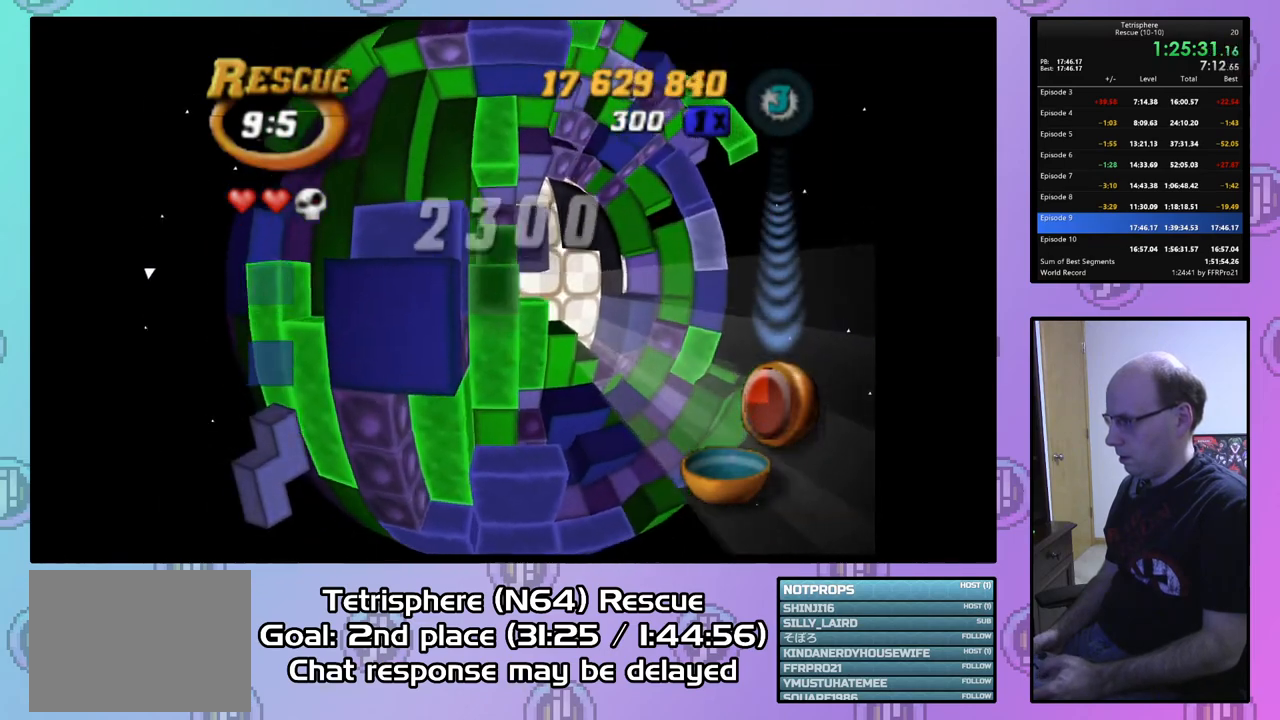
{"buttons": ["SQUARE", "DPAD_RIGHT"], "right_stick": "center", "events": [[33, "DPAD_UP", "up"], [200, "DPAD_UP", "down"], [267, "DPAD_UP", "up"], [400, "DPAD_RIGHT", "down"]]}
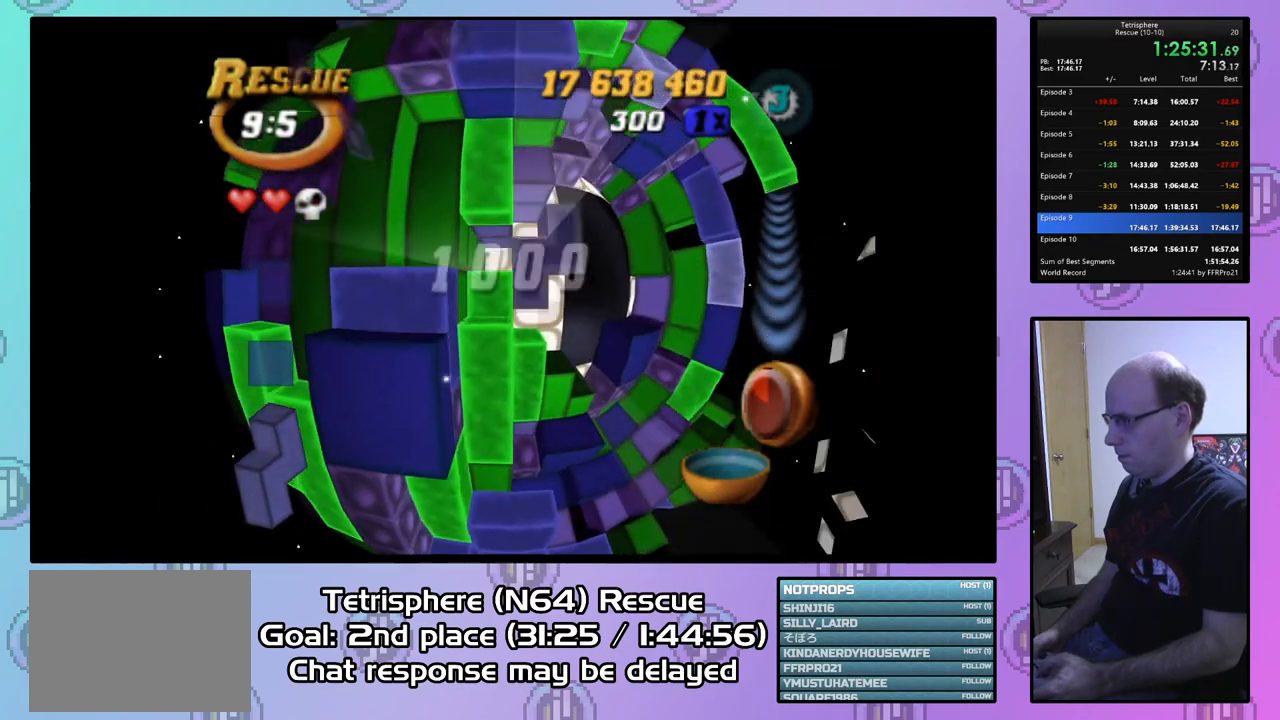
{"buttons": ["SQUARE"], "right_stick": "center", "events": [[33, "DPAD_RIGHT", "up"], [400, "DPAD_UP", "down"], [500, "DPAD_UP", "up"]]}
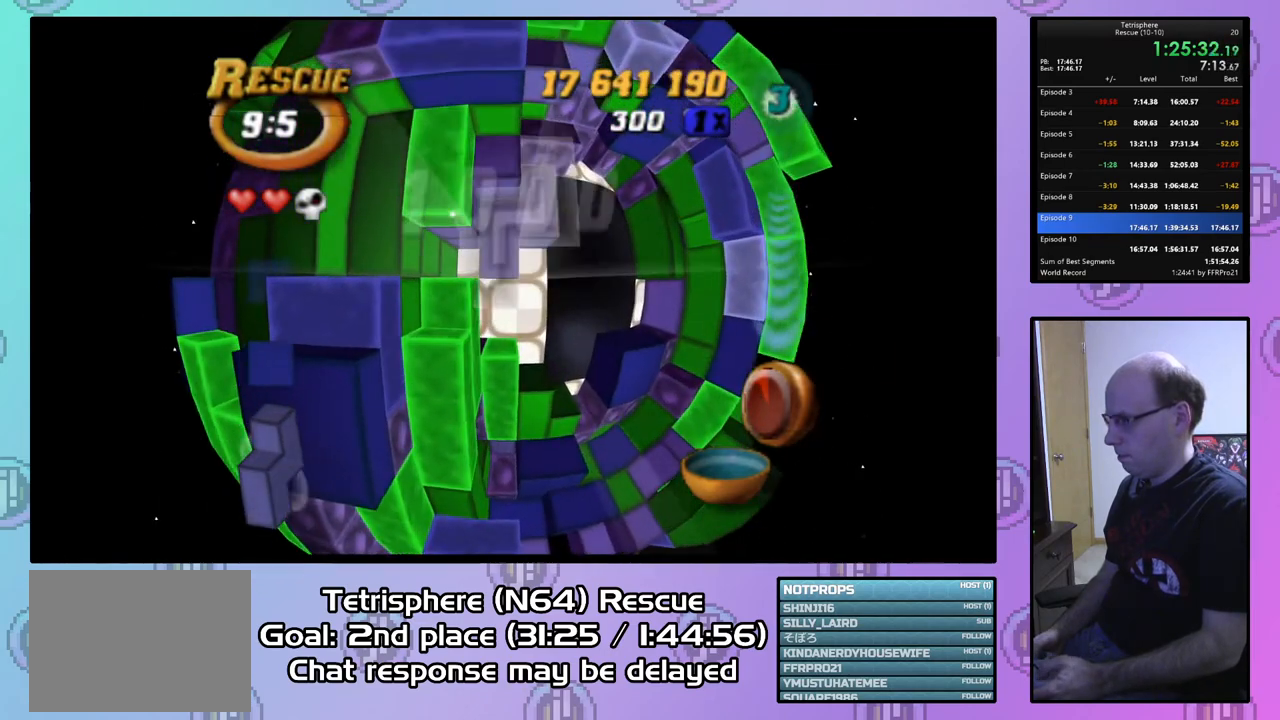
{"buttons": ["DPAD_RIGHT"], "right_stick": "center", "events": [[200, "SQUARE", "up"], [333, "CIRCLE", "down"], [400, "DPAD_RIGHT", "down"], [433, "CIRCLE", "up"]]}
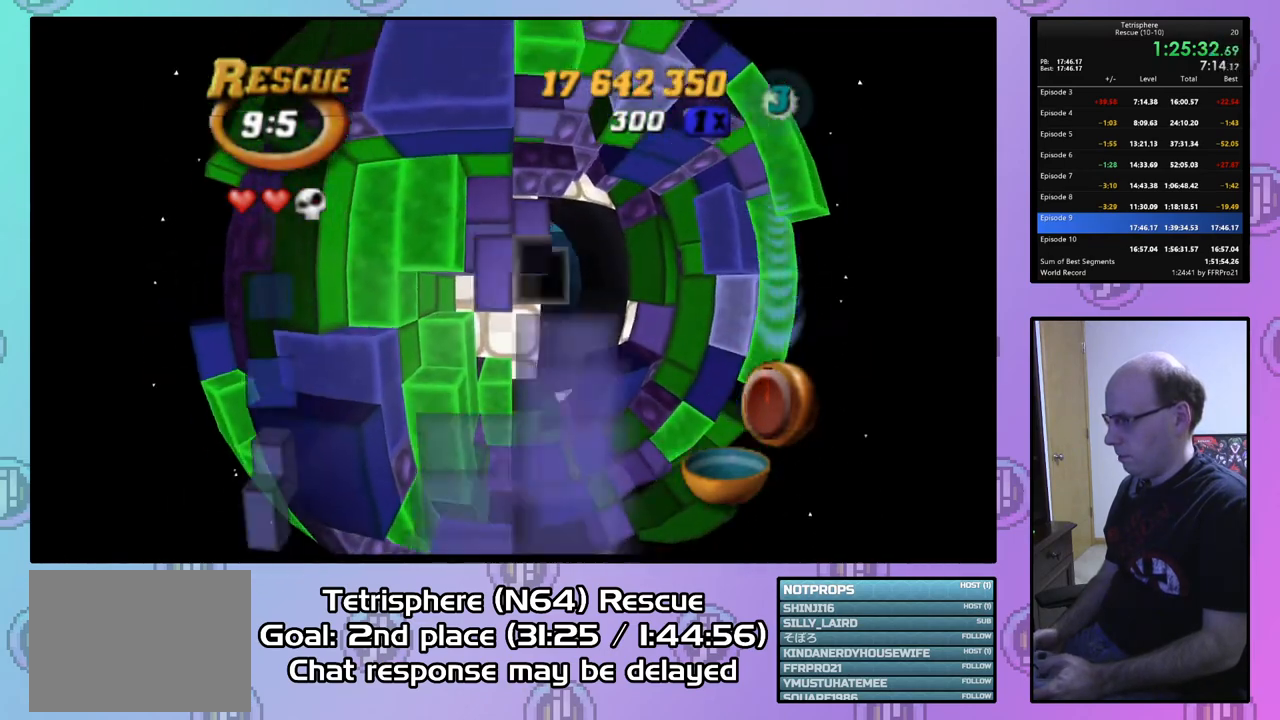
{"buttons": [], "right_stick": "center", "events": [[100, "DPAD_DOWN", "down"], [233, "DPAD_RIGHT", "up"], [433, "DPAD_DOWN", "up"]]}
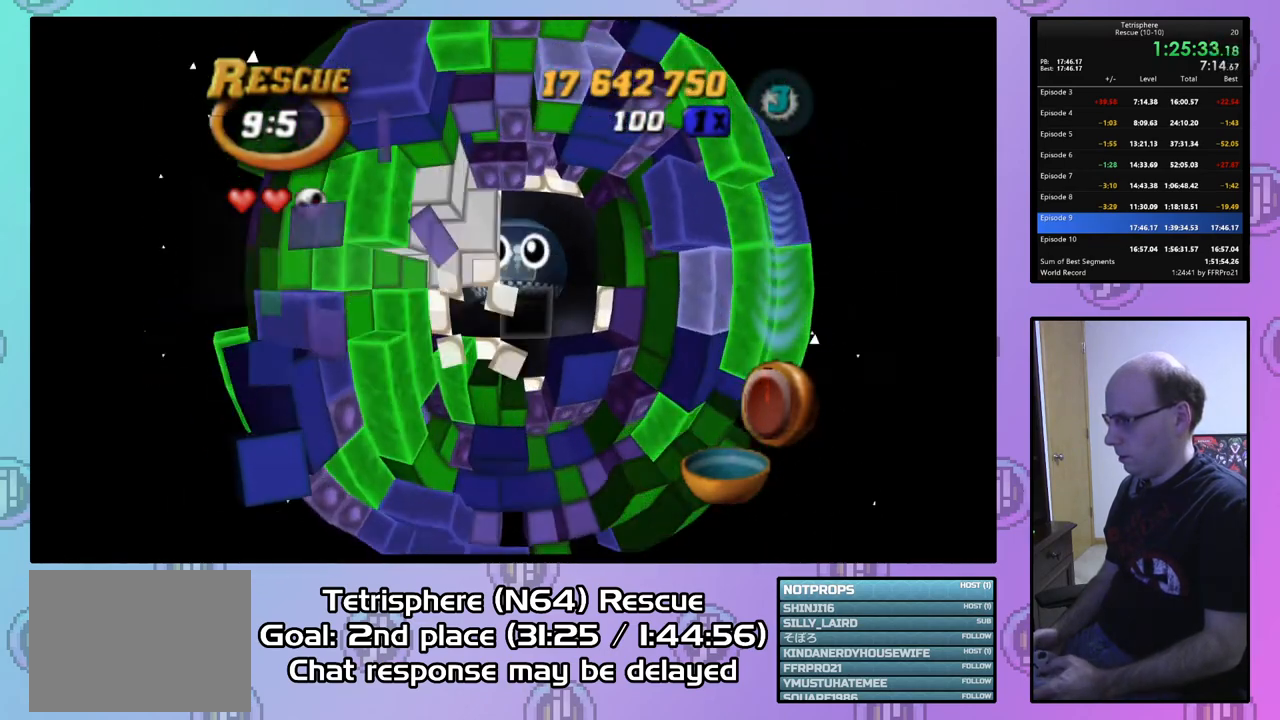
{"buttons": ["DPAD_RIGHT"], "right_stick": "center", "events": [[233, "DPAD_RIGHT", "down"]]}
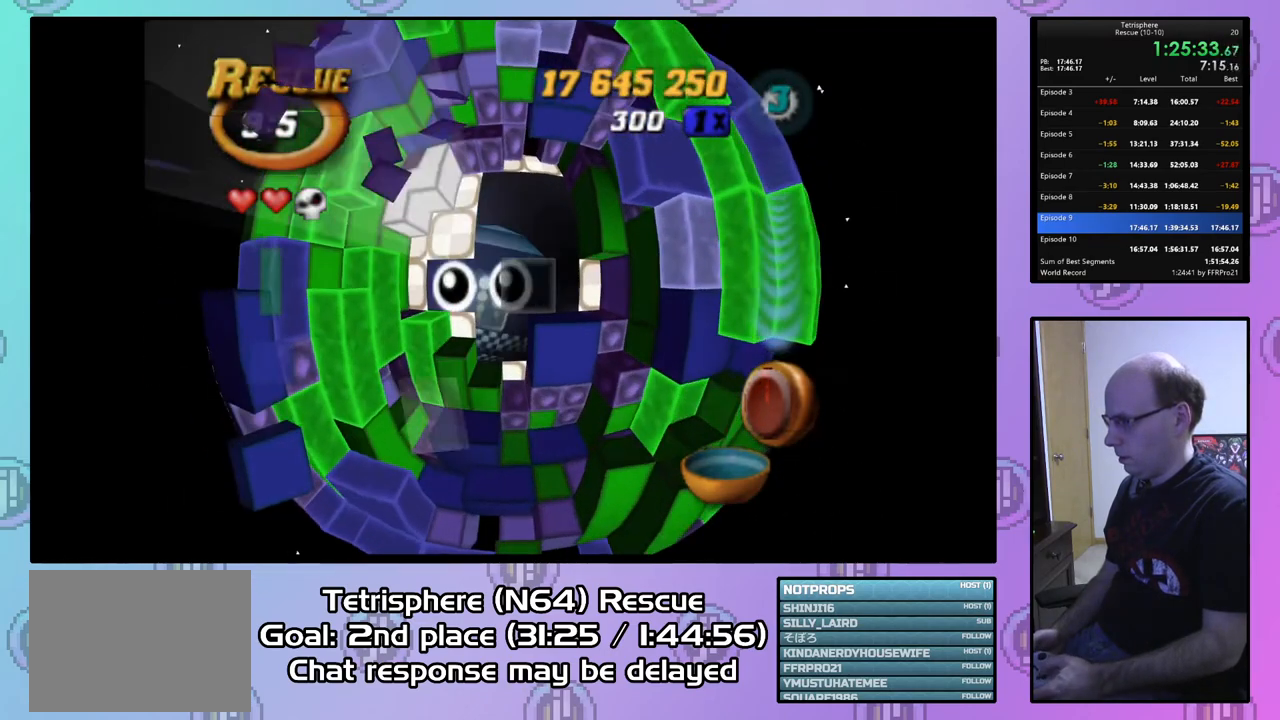
{"buttons": [], "right_stick": "center", "events": [[33, "DPAD_UP", "down"], [100, "DPAD_UP", "up"], [367, "DPAD_RIGHT", "up"]]}
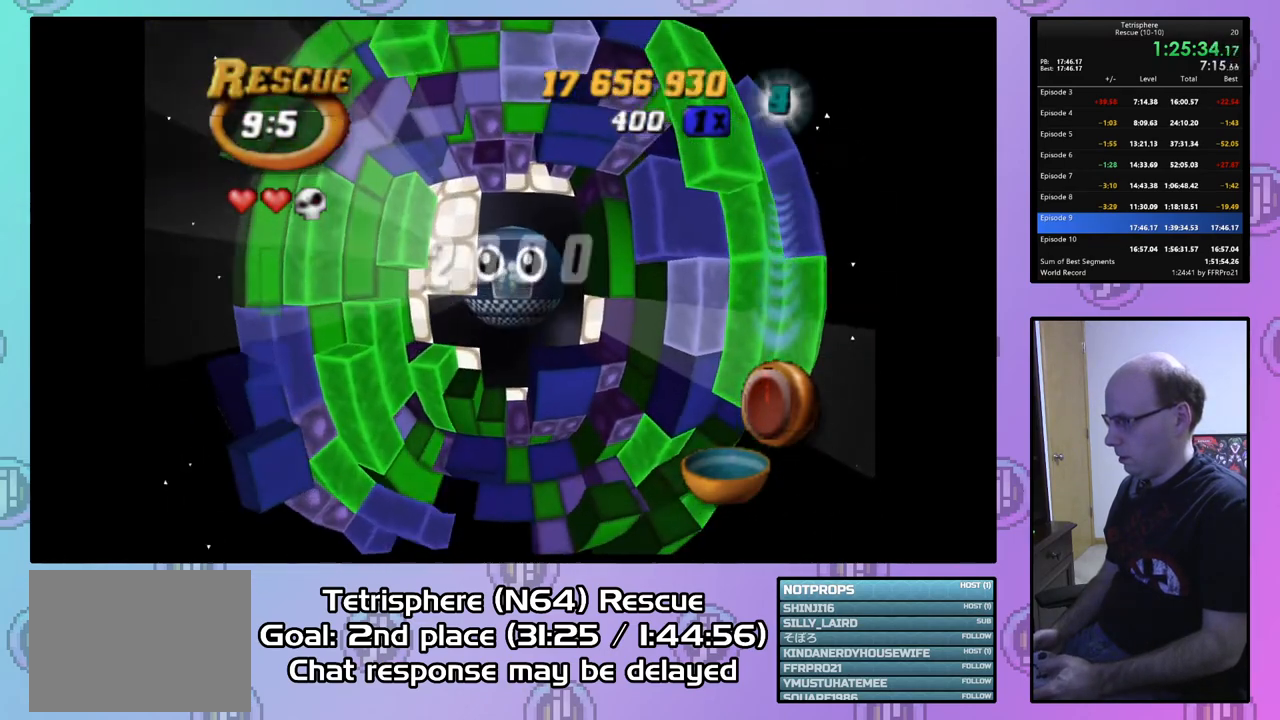
{"buttons": ["CROSS", "CIRCLE", "DPAD_UP", "DPAD_RIGHT"], "right_stick": "center", "events": [[67, "DPAD_RIGHT", "down"], [167, "DPAD_UP", "down"], [467, "CIRCLE", "down"], [500, "CROSS", "down"]]}
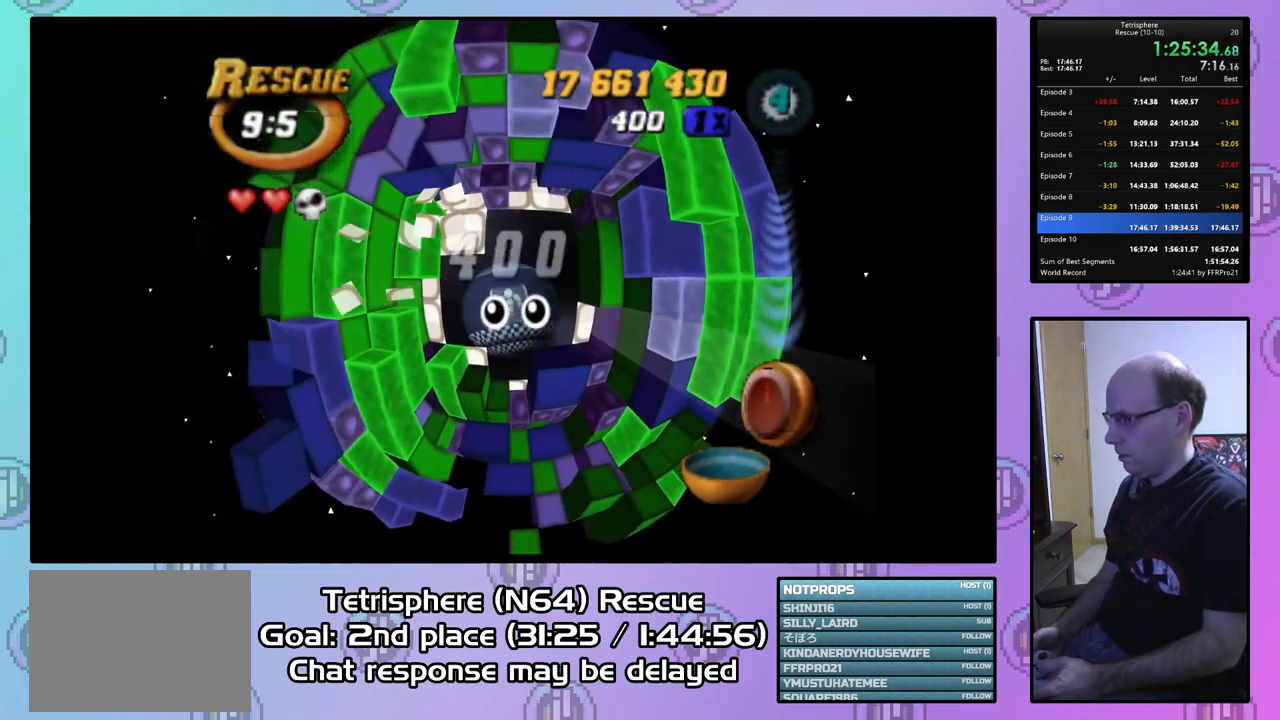
{"buttons": ["CROSS", "CIRCLE"], "right_stick": "center", "events": [[67, "DPAD_RIGHT", "up"], [67, "DPAD_UP", "up"], [133, "CROSS", "up"], [167, "CIRCLE", "up"], [233, "CIRCLE", "down"], [267, "CROSS", "down"], [367, "CIRCLE", "up"], [367, "CROSS", "up"], [433, "CIRCLE", "down"], [433, "CROSS", "down"]]}
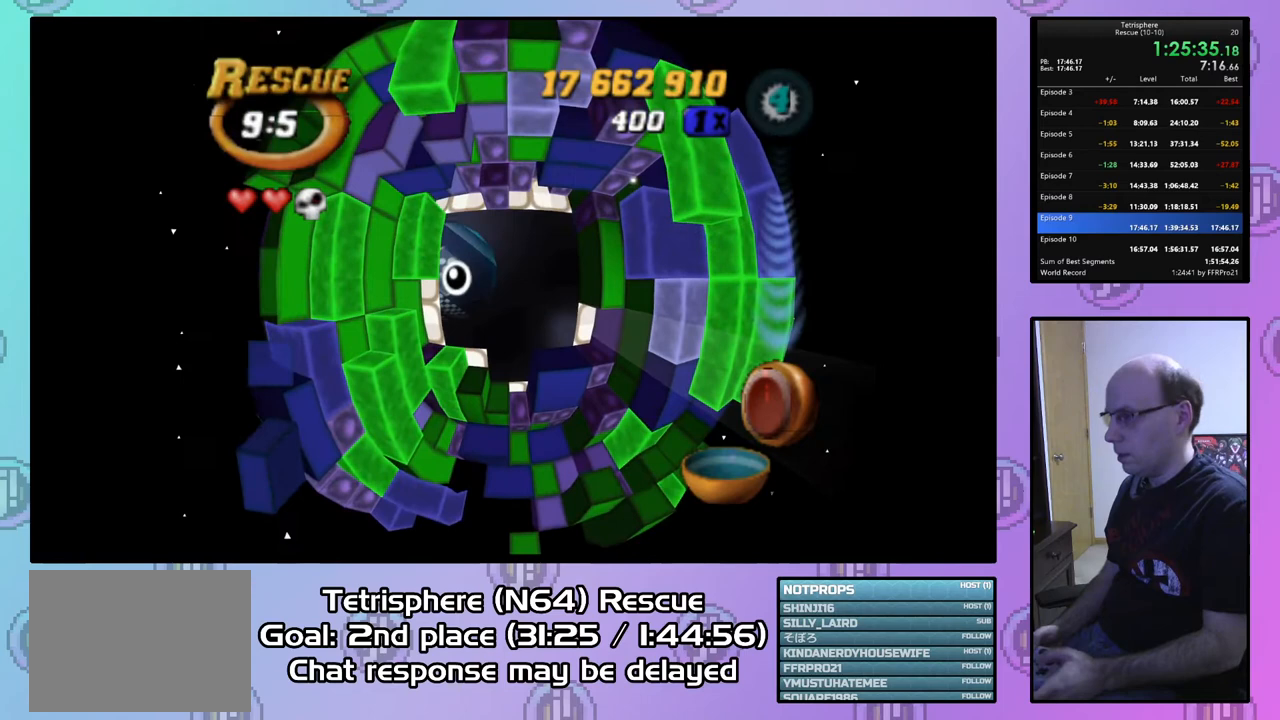
{"buttons": ["CROSS", "CIRCLE"], "right_stick": "center", "events": [[33, "CIRCLE", "up"], [33, "CROSS", "up"], [100, "CIRCLE", "down"], [100, "CROSS", "down"], [200, "CIRCLE", "up"], [200, "CROSS", "up"], [267, "CIRCLE", "down"], [267, "CROSS", "down"], [367, "CROSS", "up"], [400, "CIRCLE", "up"], [433, "CIRCLE", "down"], [433, "CROSS", "down"]]}
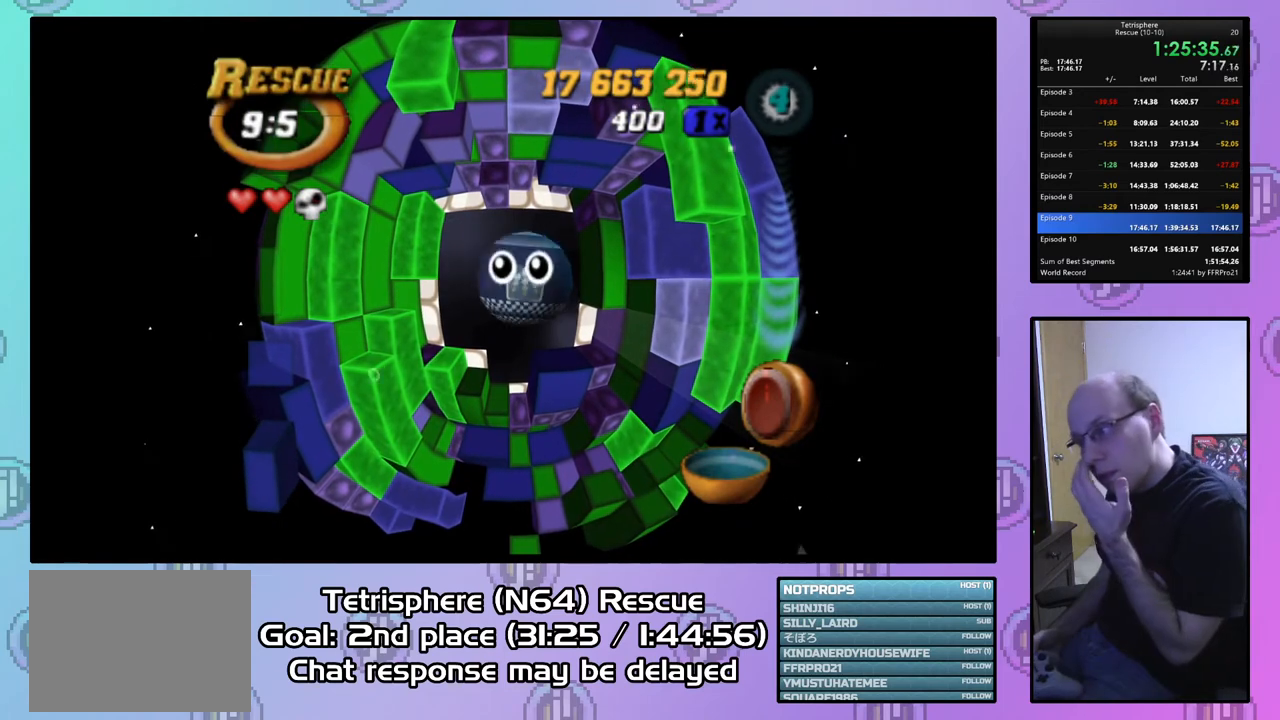
{"buttons": ["CROSS", "CIRCLE"], "right_stick": "center", "events": [[33, "CROSS", "up"], [67, "CIRCLE", "up"], [133, "CIRCLE", "down"], [133, "CROSS", "down"], [200, "CROSS", "up"], [233, "CIRCLE", "up"], [267, "CIRCLE", "down"], [300, "CROSS", "down"], [367, "CROSS", "up"], [400, "CIRCLE", "up"], [467, "CIRCLE", "down"], [467, "CROSS", "down"]]}
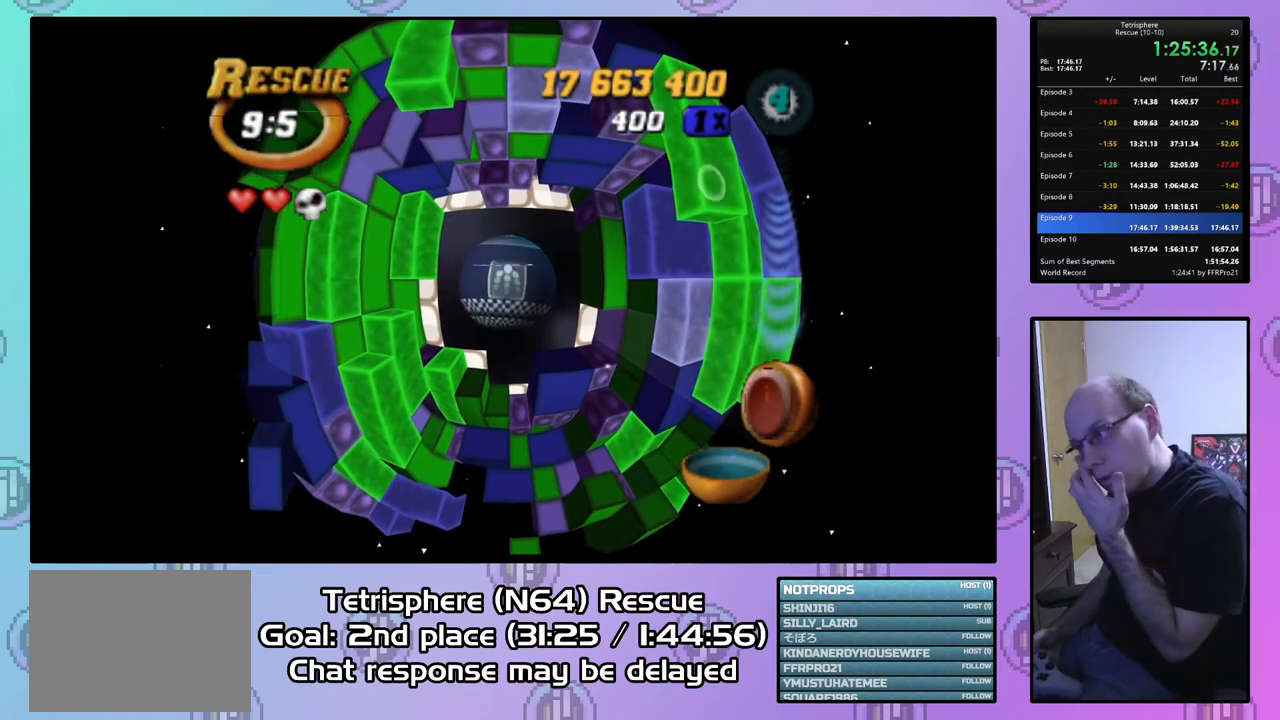
{"buttons": ["CROSS", "CIRCLE"], "right_stick": "center", "events": [[67, "CIRCLE", "up"], [67, "CROSS", "up"], [133, "CIRCLE", "down"], [133, "CROSS", "down"], [200, "CROSS", "up"], [233, "CIRCLE", "up"], [300, "CIRCLE", "down"], [300, "CROSS", "down"], [400, "CIRCLE", "up"], [400, "CROSS", "up"], [467, "CIRCLE", "down"], [467, "CROSS", "down"]]}
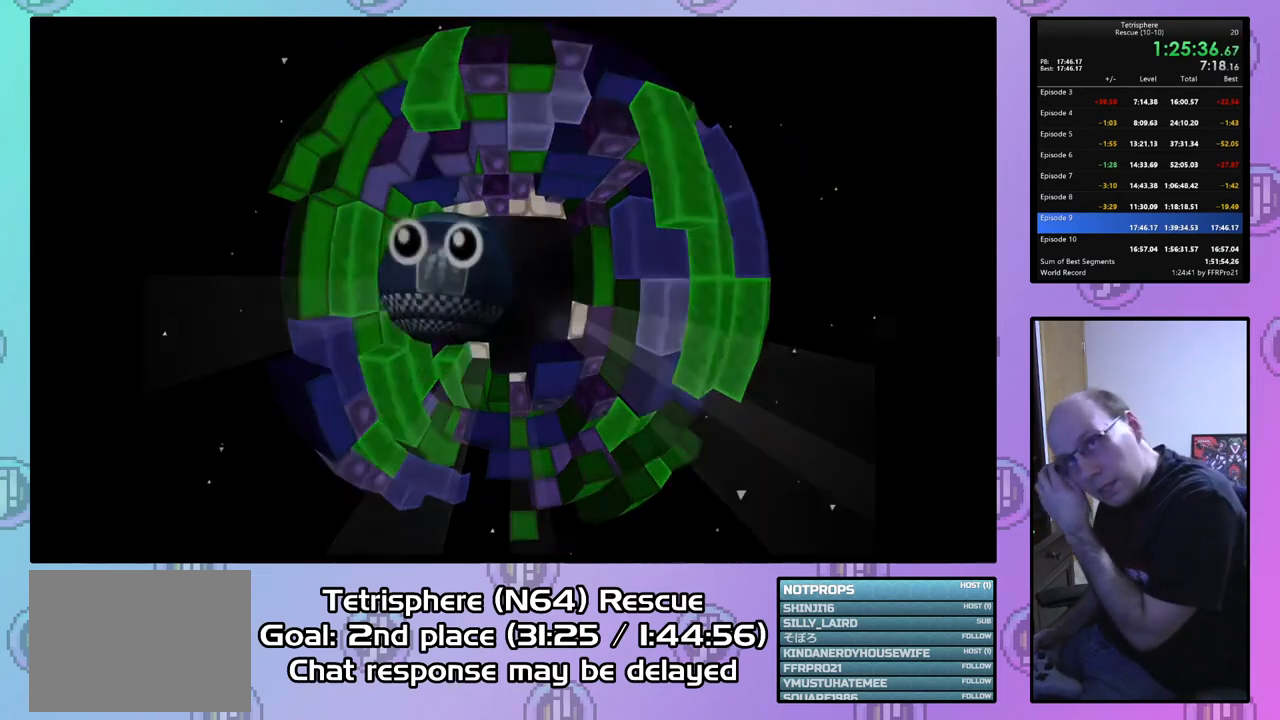
{"buttons": ["CROSS", "CIRCLE"], "right_stick": "center", "events": [[67, "CIRCLE", "up"], [67, "CROSS", "up"], [133, "CIRCLE", "down"], [133, "CROSS", "down"], [233, "CIRCLE", "up"], [233, "CROSS", "up"], [267, "CIRCLE", "down"], [300, "CROSS", "down"], [367, "CROSS", "up"], [400, "CIRCLE", "up"], [433, "CIRCLE", "down"], [467, "CROSS", "down"]]}
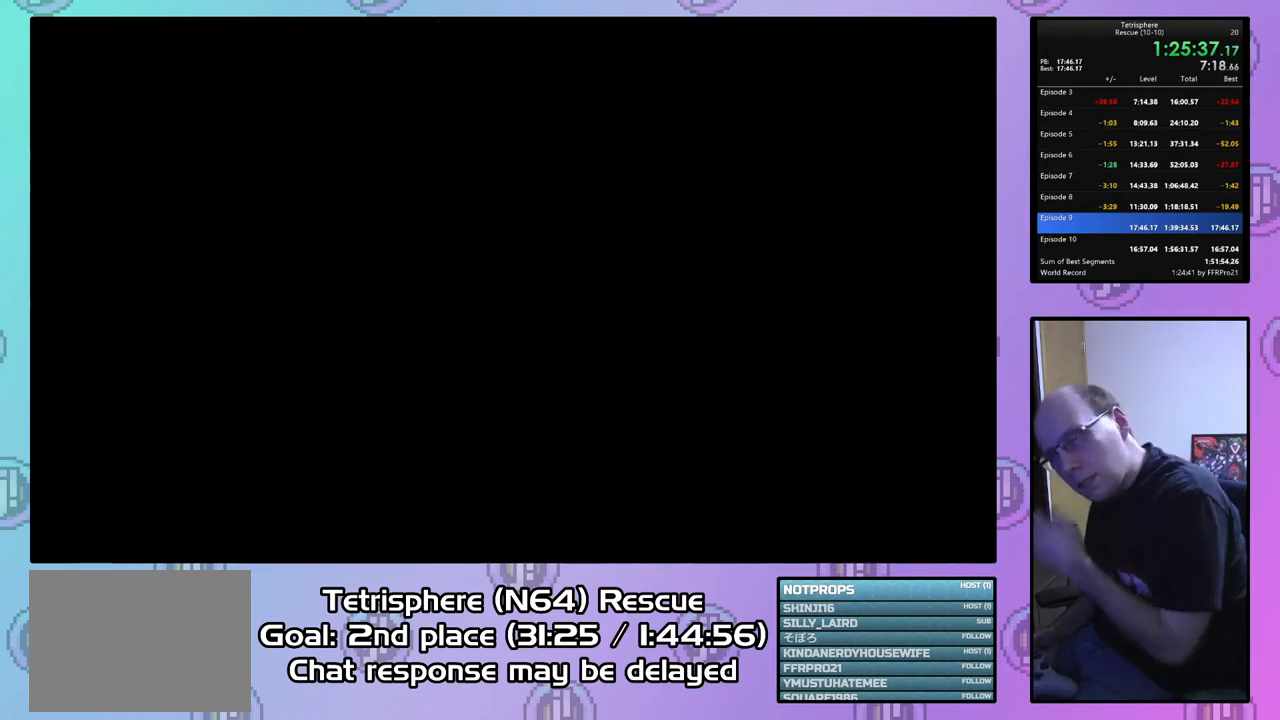
{"buttons": ["CROSS", "CIRCLE"], "right_stick": "center", "events": [[33, "CROSS", "up"], [67, "CIRCLE", "up"], [100, "CIRCLE", "down"], [133, "CROSS", "down"], [200, "CIRCLE", "up"], [200, "CROSS", "up"], [267, "CIRCLE", "down"], [267, "CROSS", "down"], [367, "CIRCLE", "up"], [367, "CROSS", "up"], [433, "CIRCLE", "down"], [467, "CROSS", "down"]]}
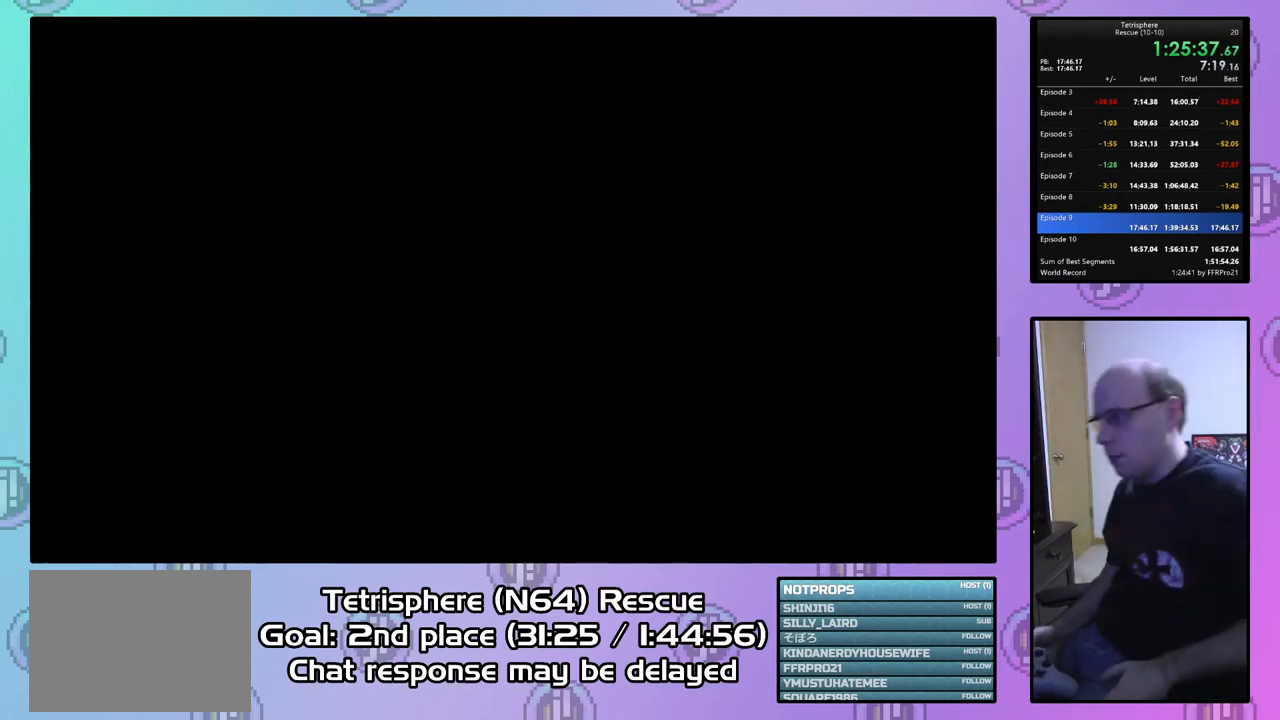
{"buttons": ["CROSS", "CIRCLE"], "right_stick": "center", "events": [[33, "CROSS", "up"], [100, "CROSS", "down"], [200, "CIRCLE", "up"], [200, "CROSS", "up"], [267, "CIRCLE", "down"], [267, "CROSS", "down"], [367, "CIRCLE", "up"], [367, "CROSS", "up"], [433, "CIRCLE", "down"], [433, "CROSS", "down"]]}
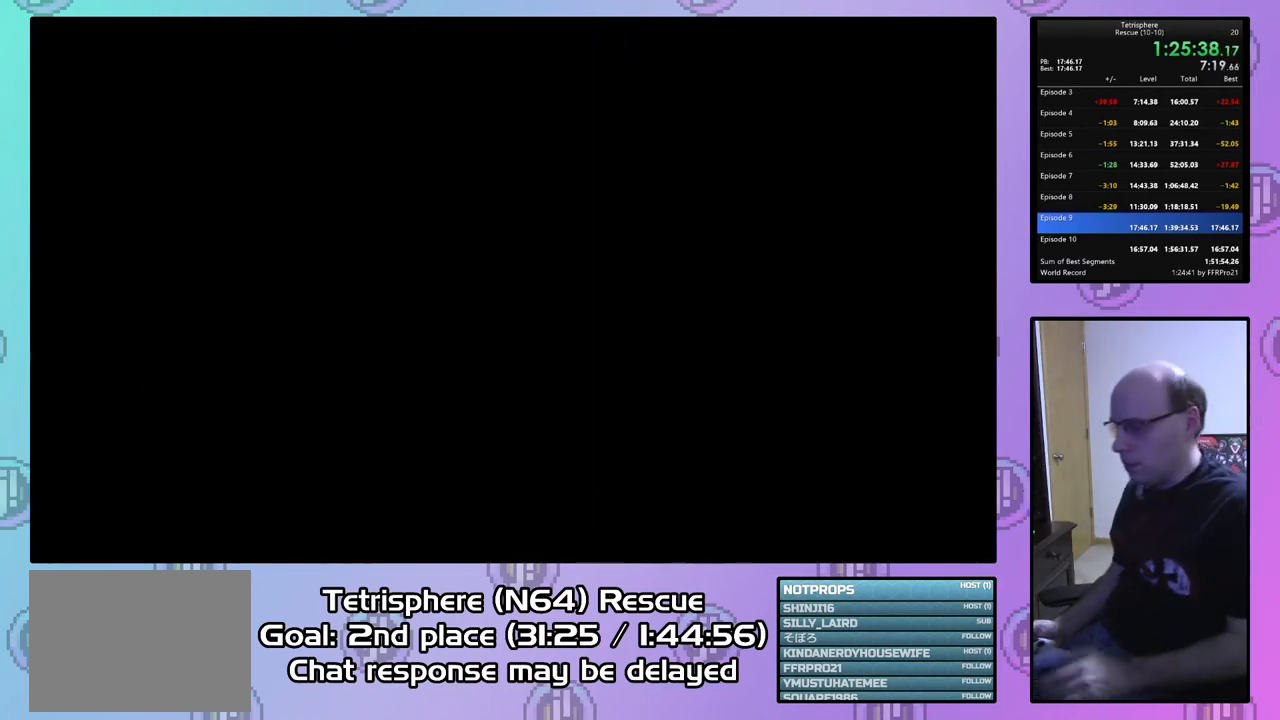
{"buttons": ["CROSS", "CIRCLE"], "right_stick": "center", "events": [[33, "CIRCLE", "up"], [33, "CROSS", "up"], [100, "CROSS", "down"], [233, "CROSS", "up"], [267, "CIRCLE", "down"], [267, "CROSS", "down"], [400, "CIRCLE", "up"], [400, "CROSS", "up"], [433, "CIRCLE", "down"], [467, "CROSS", "down"]]}
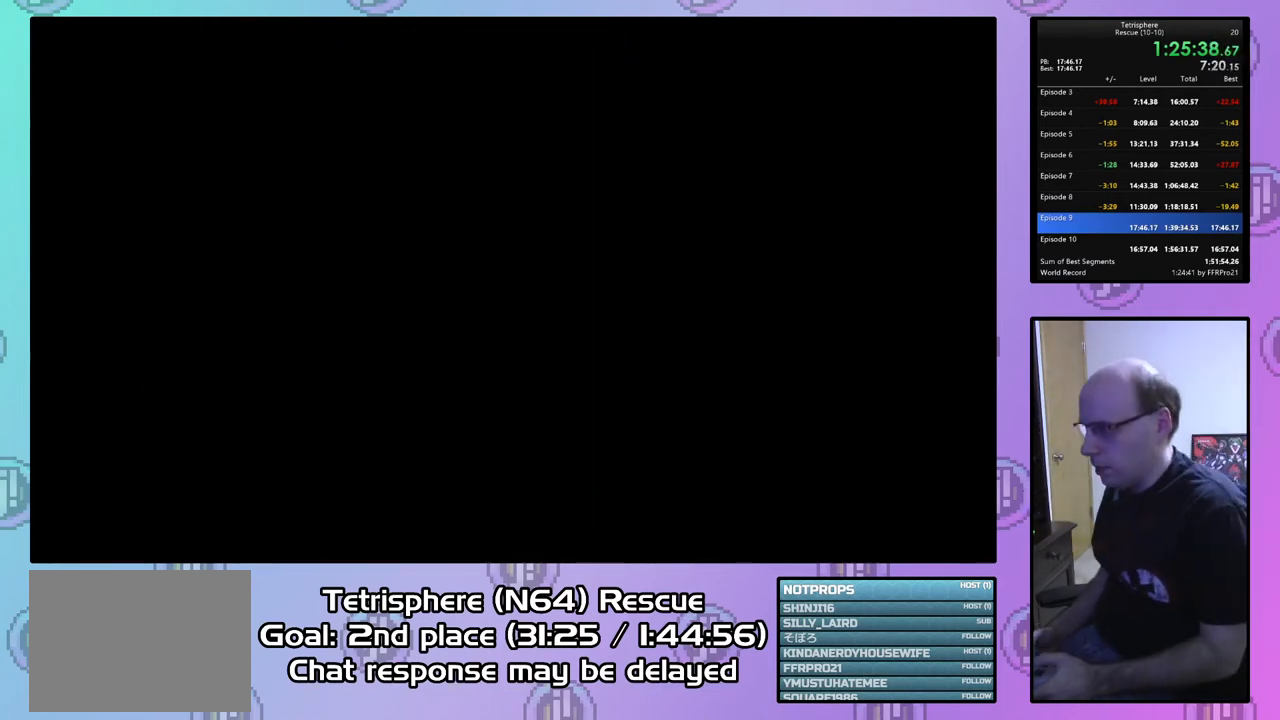
{"buttons": ["CROSS", "CIRCLE"], "right_stick": "center", "events": [[33, "CROSS", "up"], [67, "CIRCLE", "up"], [100, "CIRCLE", "down"], [100, "CROSS", "down"], [200, "CIRCLE", "up"], [200, "CROSS", "up"], [267, "CIRCLE", "down"], [267, "CROSS", "down"], [367, "CIRCLE", "up"], [367, "CROSS", "up"], [433, "CIRCLE", "down"], [467, "CROSS", "down"]]}
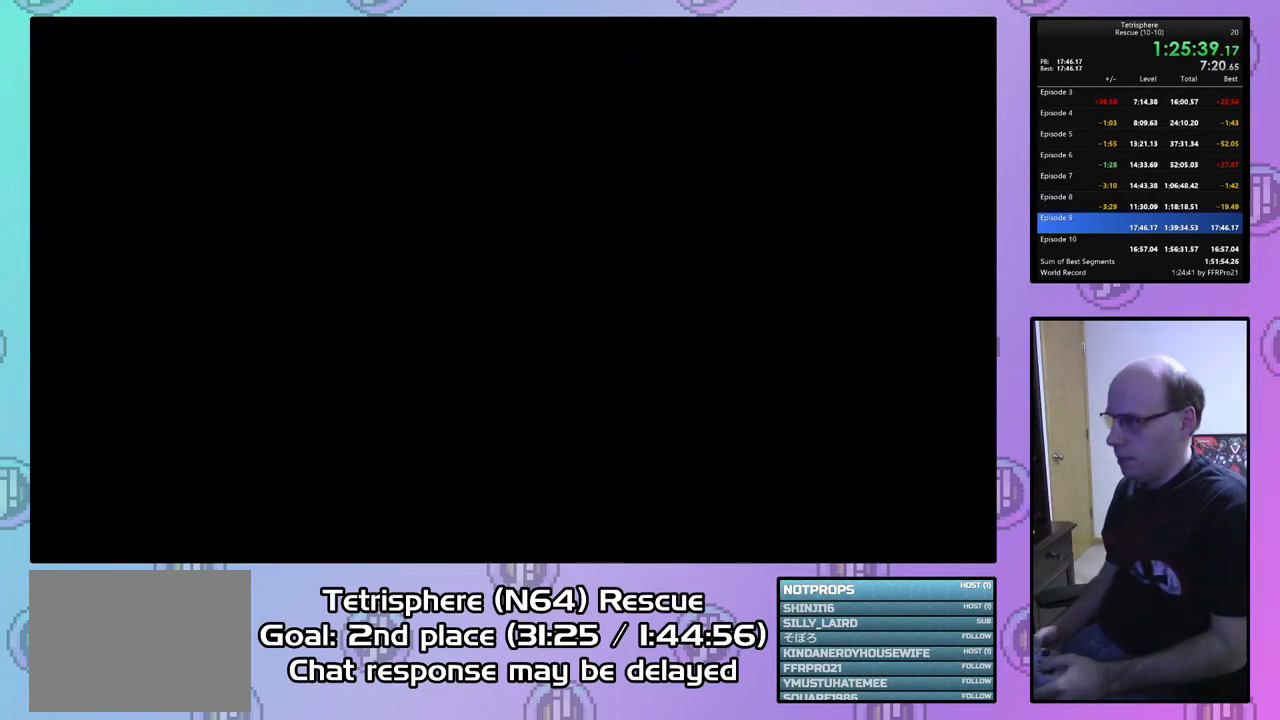
{"buttons": ["CROSS", "CIRCLE"], "right_stick": "center", "events": [[33, "CROSS", "up"], [67, "CIRCLE", "up"], [100, "CIRCLE", "down"], [100, "CROSS", "down"], [200, "CIRCLE", "up"], [200, "CROSS", "up"], [267, "CIRCLE", "down"], [300, "CROSS", "down"], [367, "CROSS", "up"], [400, "CIRCLE", "up"], [467, "CIRCLE", "down"], [467, "CROSS", "down"]]}
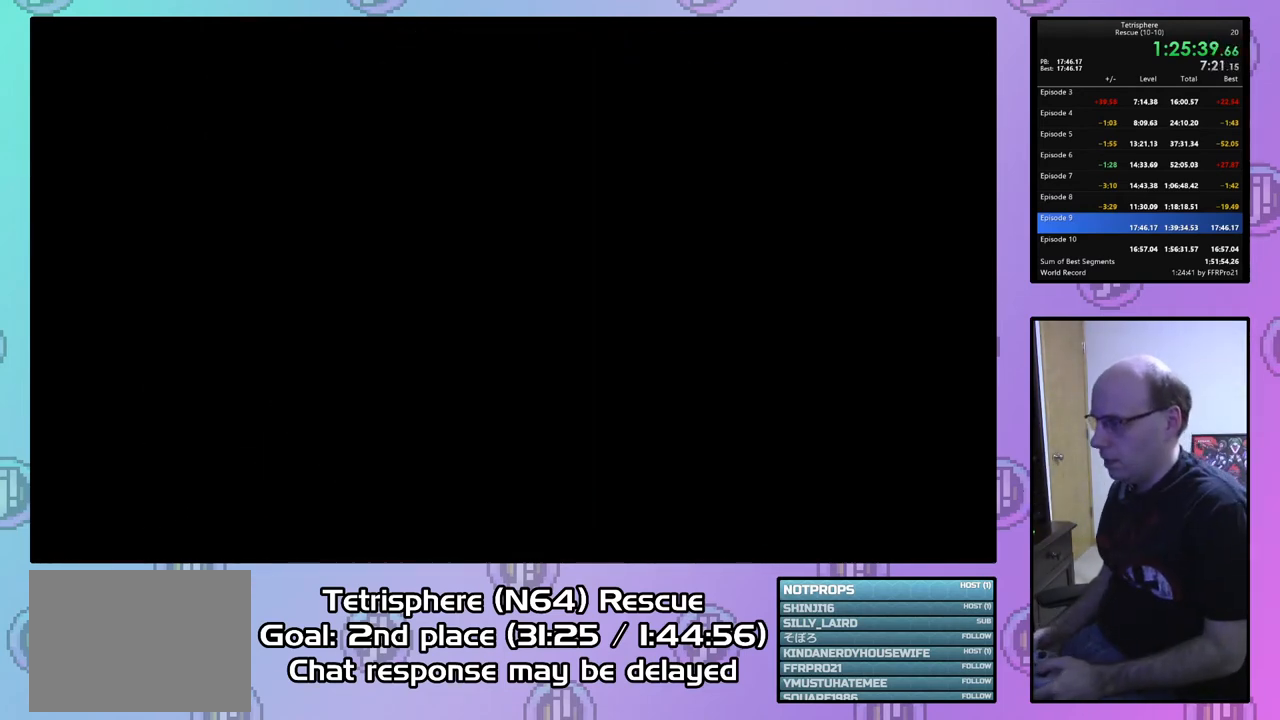
{"buttons": ["CROSS", "CIRCLE"], "right_stick": "center", "events": [[67, "CIRCLE", "up"], [67, "CROSS", "up"], [133, "CIRCLE", "down"], [167, "CROSS", "down"], [233, "CIRCLE", "up"], [233, "CROSS", "up"], [300, "CIRCLE", "down"], [300, "CROSS", "down"], [400, "CROSS", "up"], [433, "CIRCLE", "up"], [467, "CIRCLE", "down"], [467, "CROSS", "down"]]}
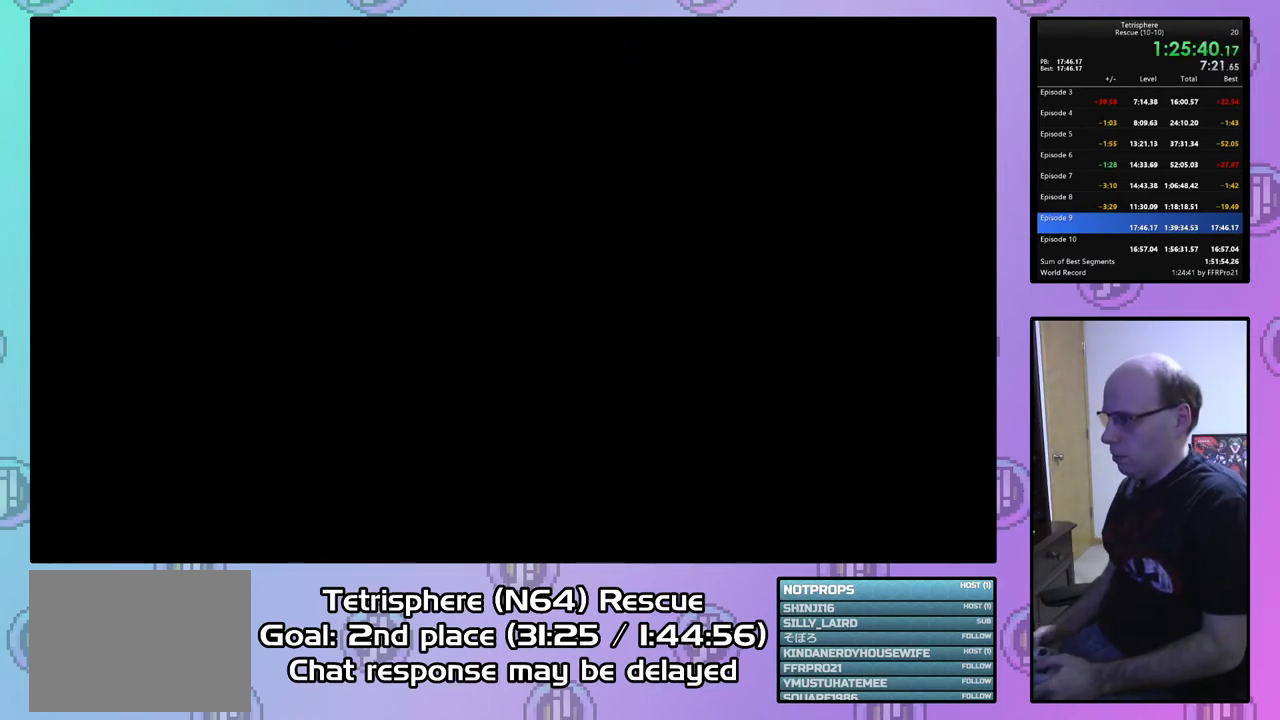
{"buttons": ["CROSS", "CIRCLE"], "right_stick": "center", "events": [[67, "CROSS", "up"], [100, "CIRCLE", "up"], [133, "CIRCLE", "down"], [133, "CROSS", "down"], [267, "CIRCLE", "up"], [267, "CROSS", "up"], [300, "CIRCLE", "down"], [333, "CROSS", "down"], [433, "CIRCLE", "up"], [433, "CROSS", "up"], [500, "CIRCLE", "down"], [500, "CROSS", "down"]]}
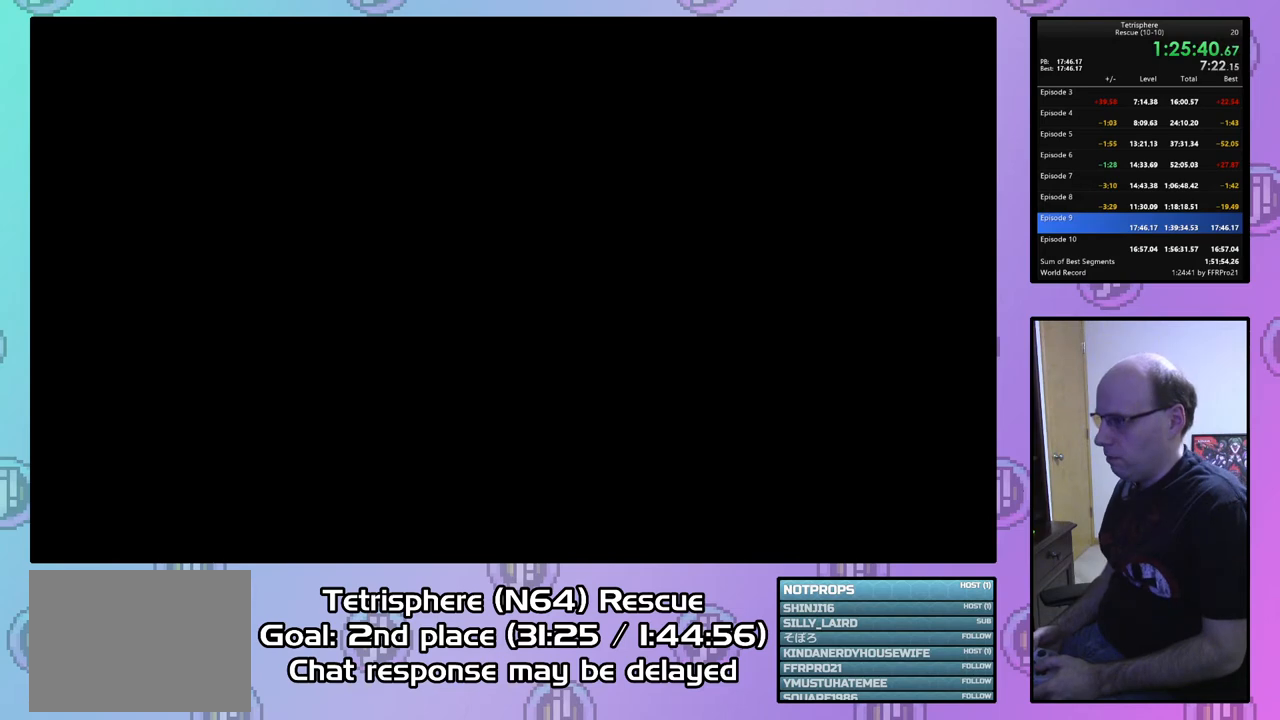
{"buttons": [], "right_stick": "center", "events": [[100, "CIRCLE", "up"], [100, "CROSS", "up"], [167, "CIRCLE", "down"], [167, "CROSS", "down"], [300, "CIRCLE", "up"], [300, "CROSS", "up"], [367, "CIRCLE", "down"], [367, "CROSS", "down"], [467, "CIRCLE", "up"], [467, "CROSS", "up"]]}
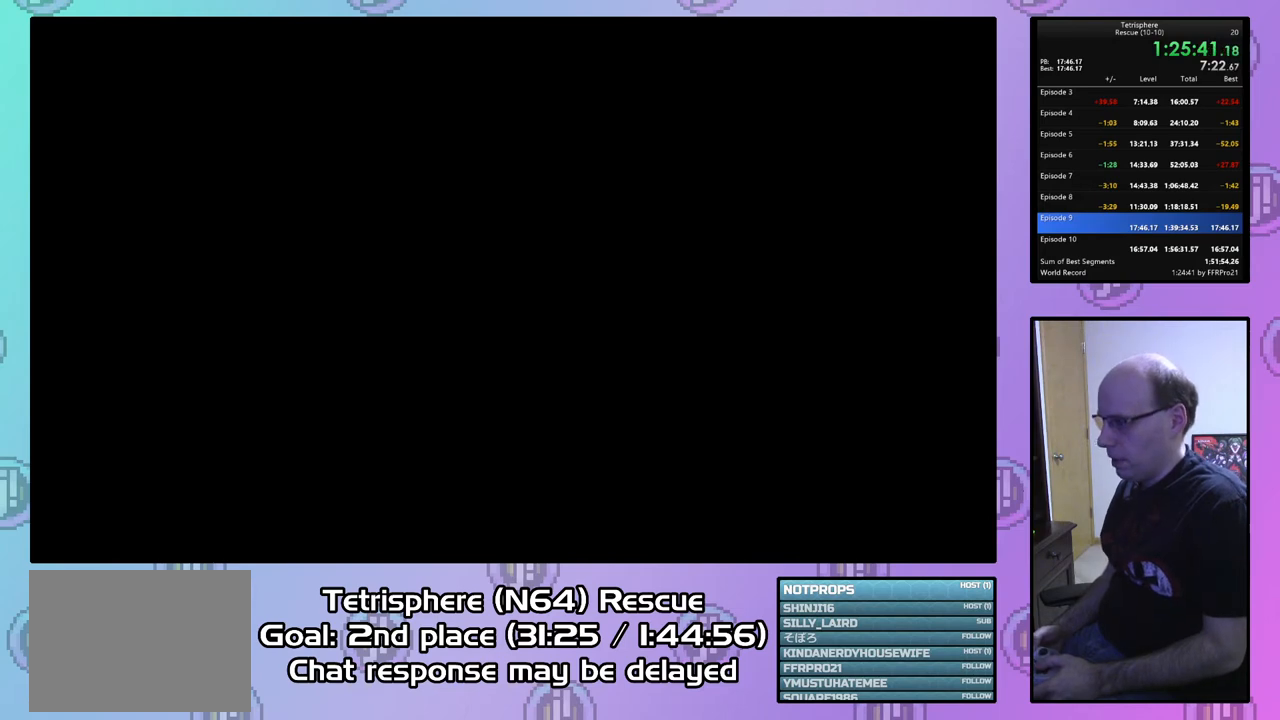
{"buttons": [], "right_stick": "center", "events": [[33, "CIRCLE", "down"], [33, "CROSS", "down"], [133, "CIRCLE", "up"], [133, "CROSS", "up"], [200, "CIRCLE", "down"], [200, "CROSS", "down"], [333, "CIRCLE", "up"], [333, "CROSS", "up"], [367, "CIRCLE", "down"], [367, "CROSS", "down"], [467, "CROSS", "up"], [500, "CIRCLE", "up"]]}
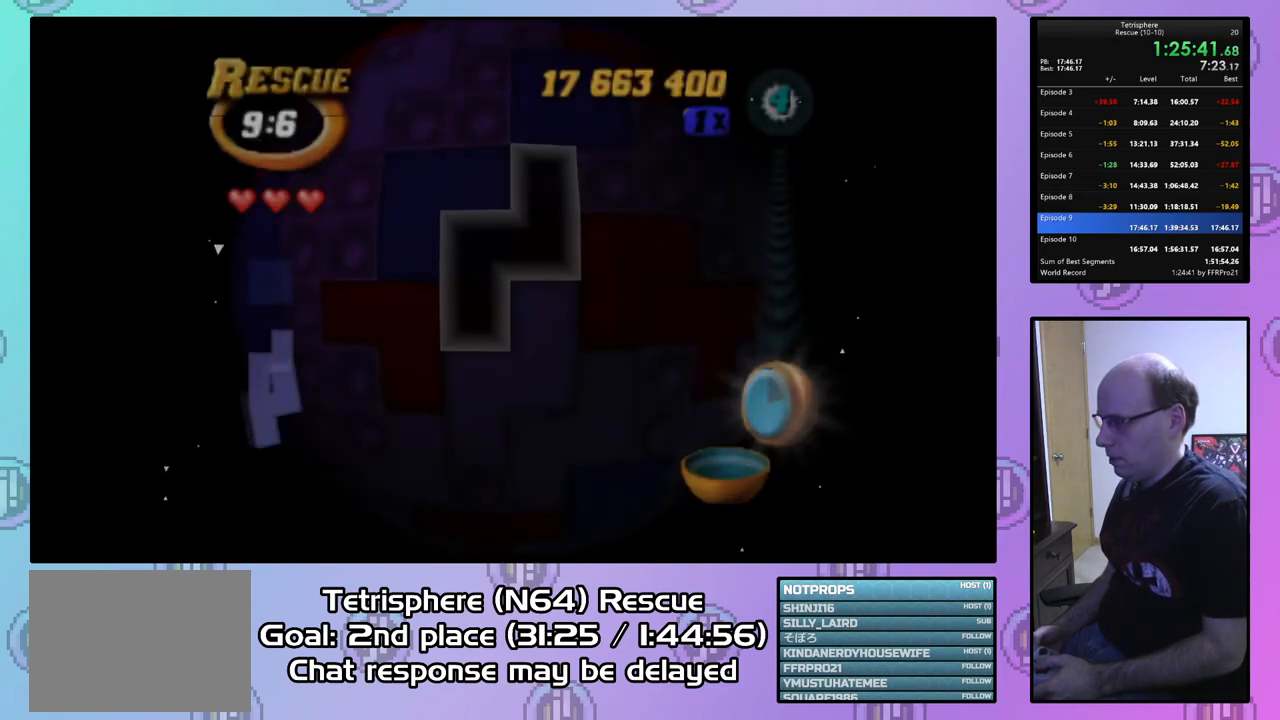
{"buttons": ["DPAD_DOWN"], "right_stick": "center", "events": [[333, "DPAD_DOWN", "down"], [433, "DPAD_DOWN", "up"], [500, "DPAD_DOWN", "down"]]}
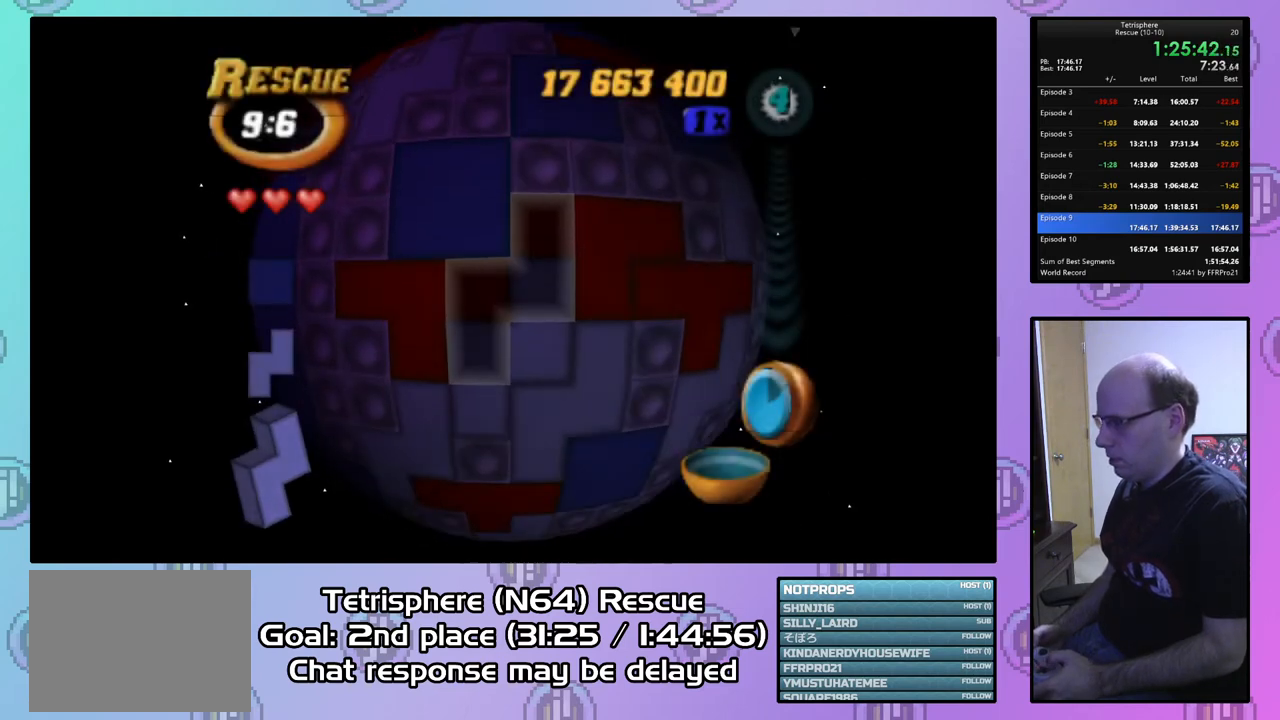
{"buttons": [], "right_stick": "center", "events": [[67, "DPAD_DOWN", "up"], [233, "CIRCLE", "down"], [367, "CIRCLE", "up"]]}
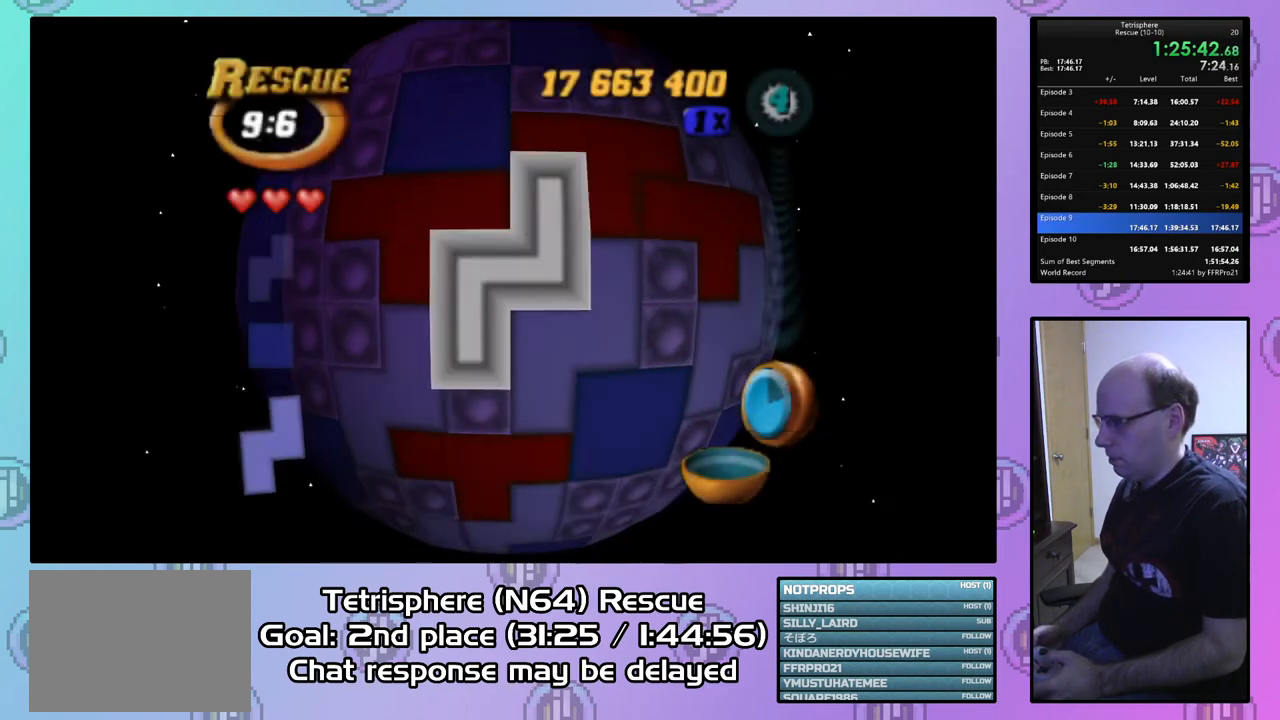
{"buttons": [], "right_stick": "center", "events": [[267, "DPAD_RIGHT", "down"], [333, "DPAD_RIGHT", "up"], [467, "DPAD_RIGHT", "down"], [500, "DPAD_RIGHT", "up"]]}
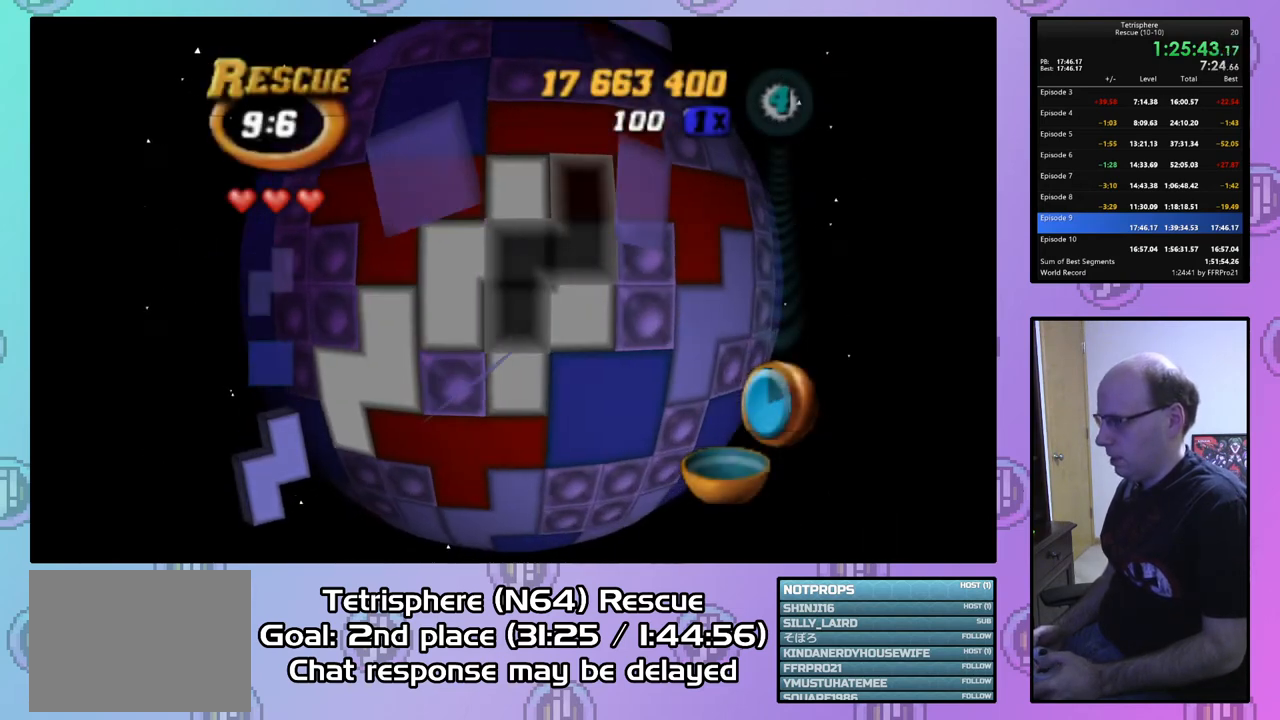
{"buttons": ["DPAD_DOWN"], "right_stick": "center", "events": [[467, "DPAD_DOWN", "down"]]}
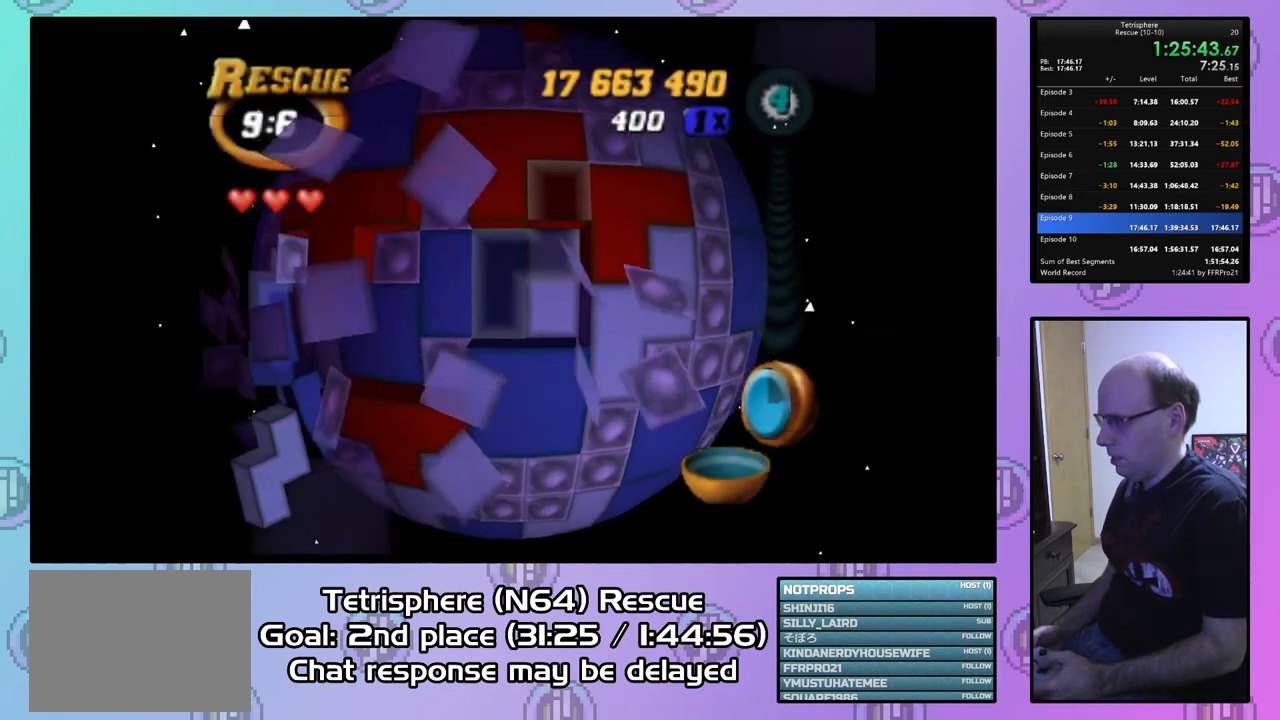
{"buttons": ["DPAD_UP", "DPAD_LEFT"], "right_stick": "center", "events": [[67, "DPAD_DOWN", "up"], [200, "DPAD_LEFT", "down"], [300, "DPAD_LEFT", "up"], [433, "DPAD_UP", "down"], [500, "DPAD_LEFT", "down"]]}